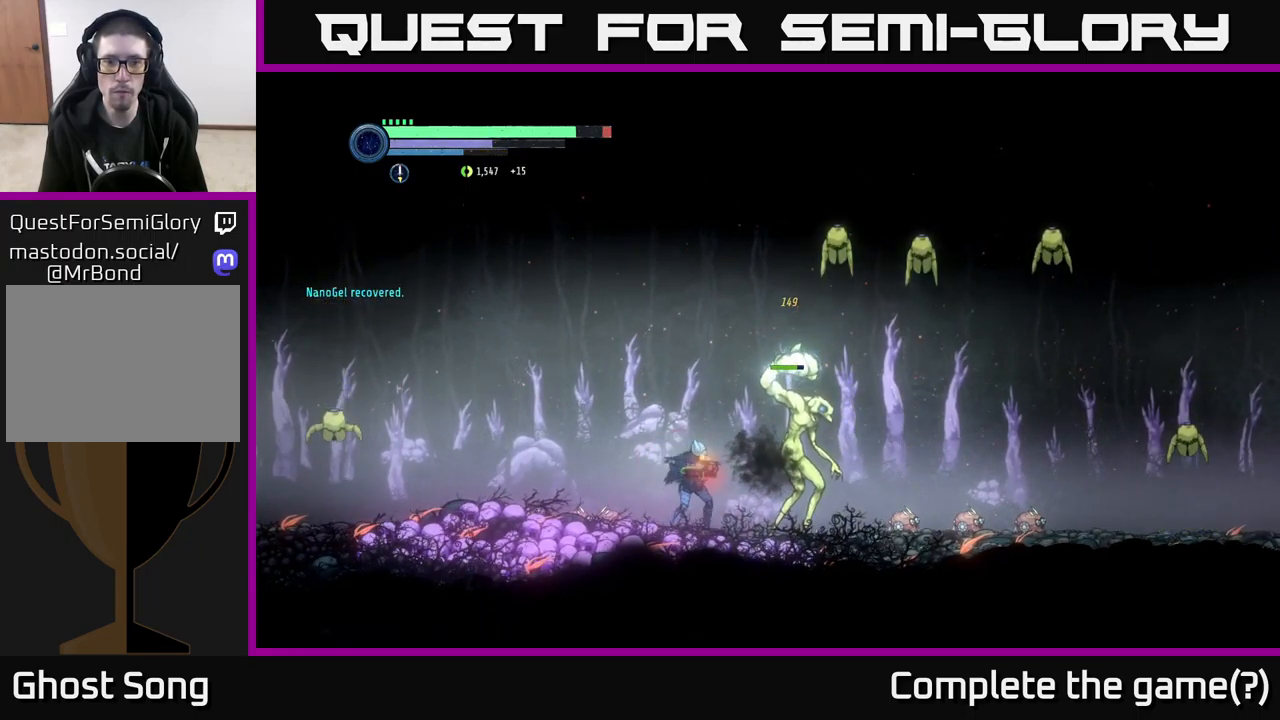
Gameplay with a controller (Xbox layout); each line is a JSON object with the inputs held at the frame after it. "events" lists button and stick changes between this image and that frame as [ms after this image, input, new state], when the widget could be followed in between.
{"buttons": [], "left_stick": "center", "right_stick": "center", "events": [[34, "B", "down"], [117, "B", "up"], [234, "B", "down"], [300, "B", "up"], [400, "B", "down"], [484, "B", "up"]]}
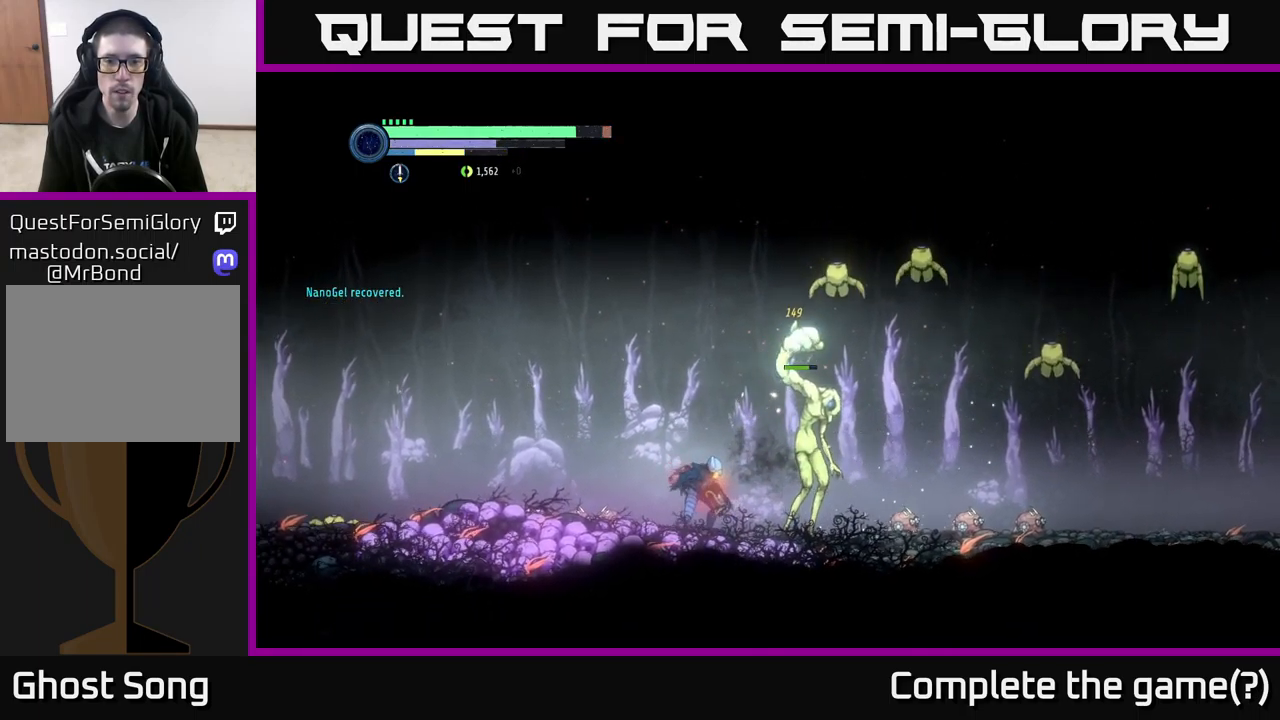
{"buttons": [], "left_stick": "center", "right_stick": "center", "events": [[67, "B", "down"], [134, "B", "up"], [217, "B", "down"], [300, "B", "up"], [384, "B", "down"], [467, "B", "up"]]}
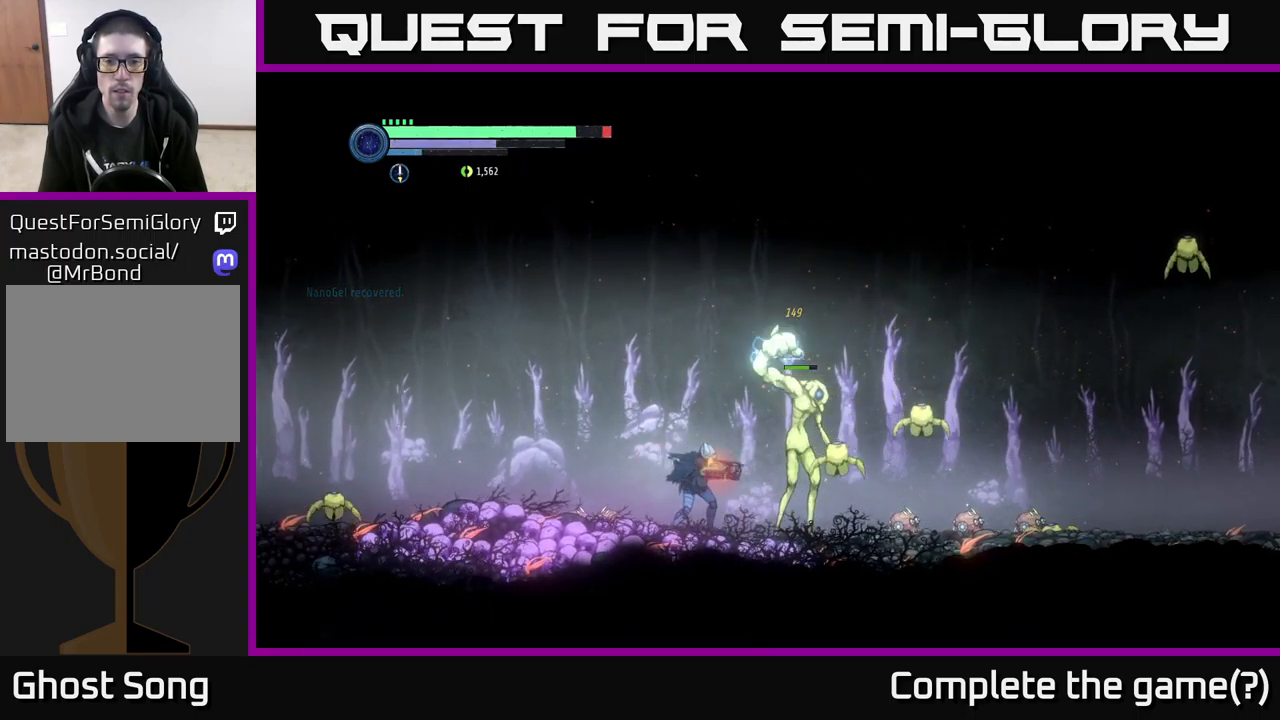
{"buttons": ["R2"], "left_stick": "left", "right_stick": "center", "events": [[250, "left_stick", "left"], [484, "R2", "down"]]}
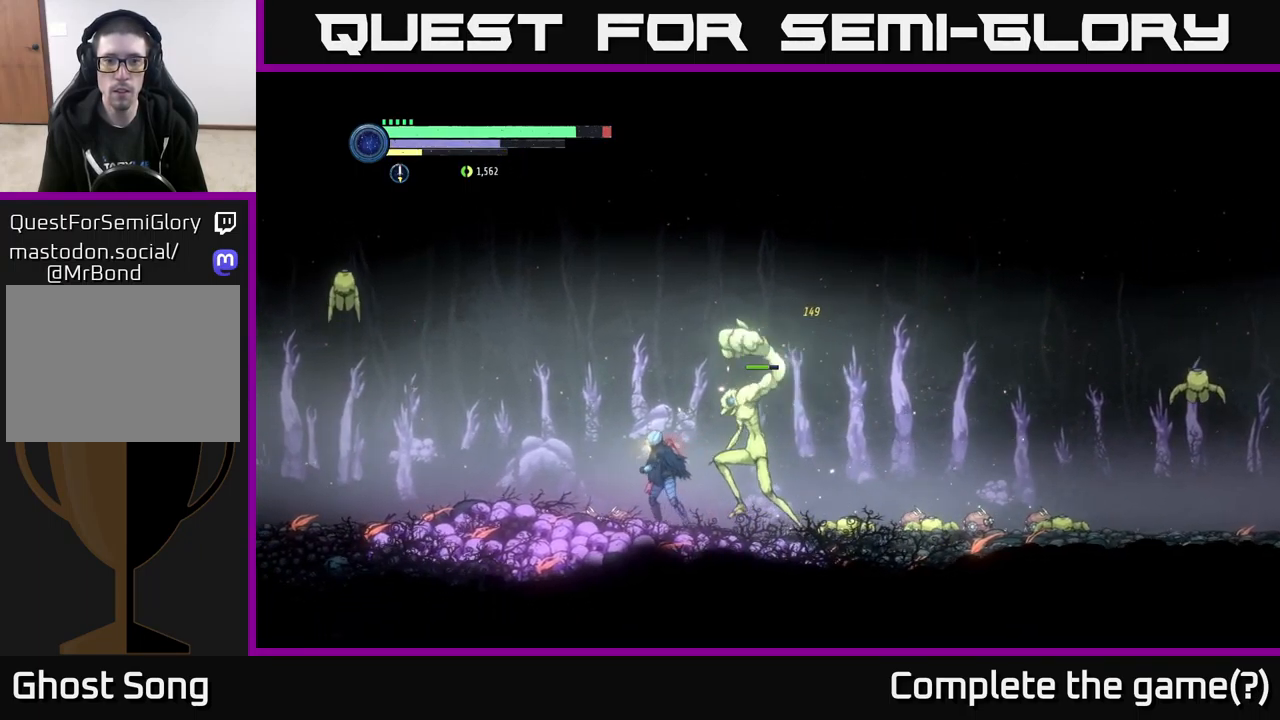
{"buttons": [], "left_stick": "left", "right_stick": "center", "events": [[167, "R1", "down"], [317, "R2", "up"], [350, "R1", "up"]]}
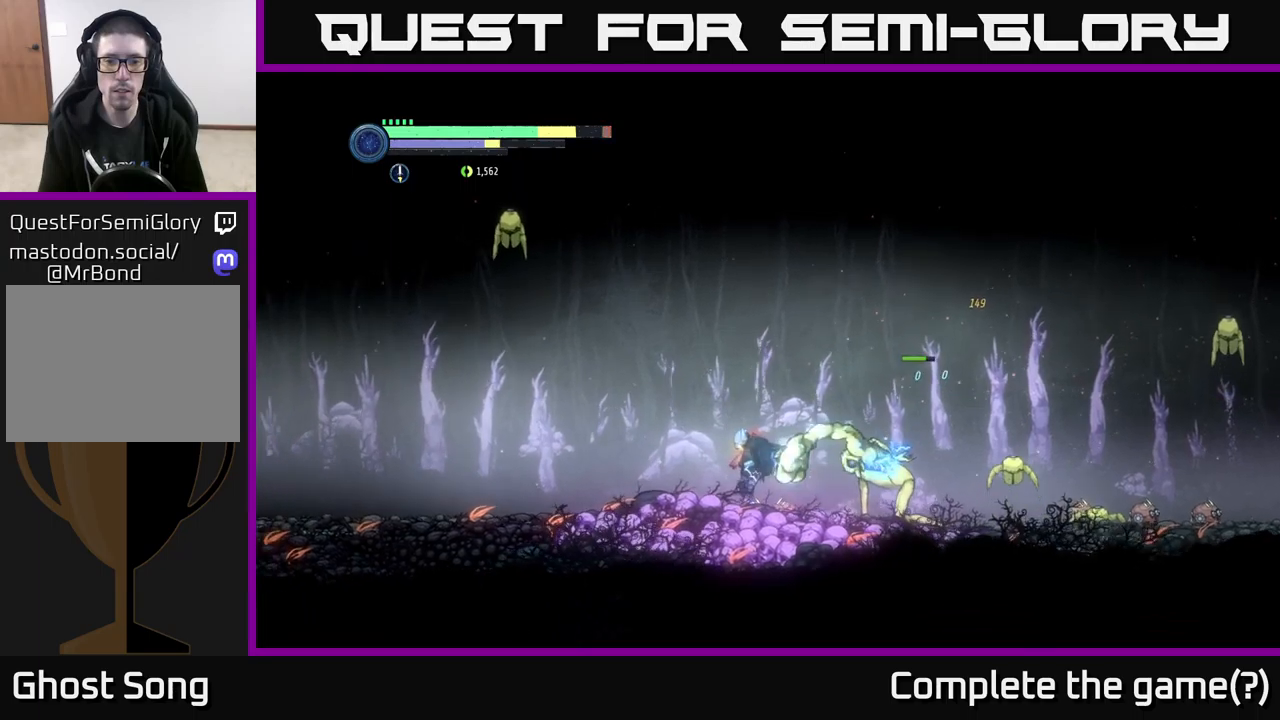
{"buttons": [], "left_stick": "left", "right_stick": "center", "events": []}
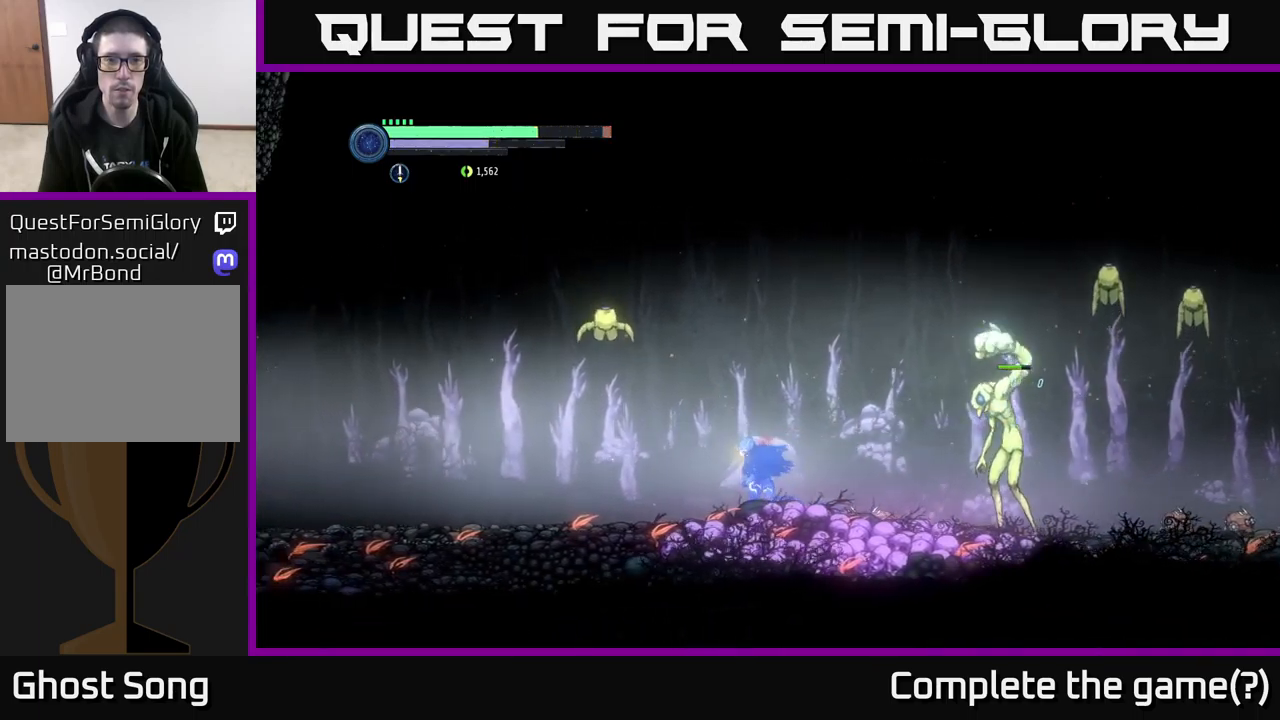
{"buttons": ["A"], "left_stick": "left", "right_stick": "center", "events": [[217, "A", "down"]]}
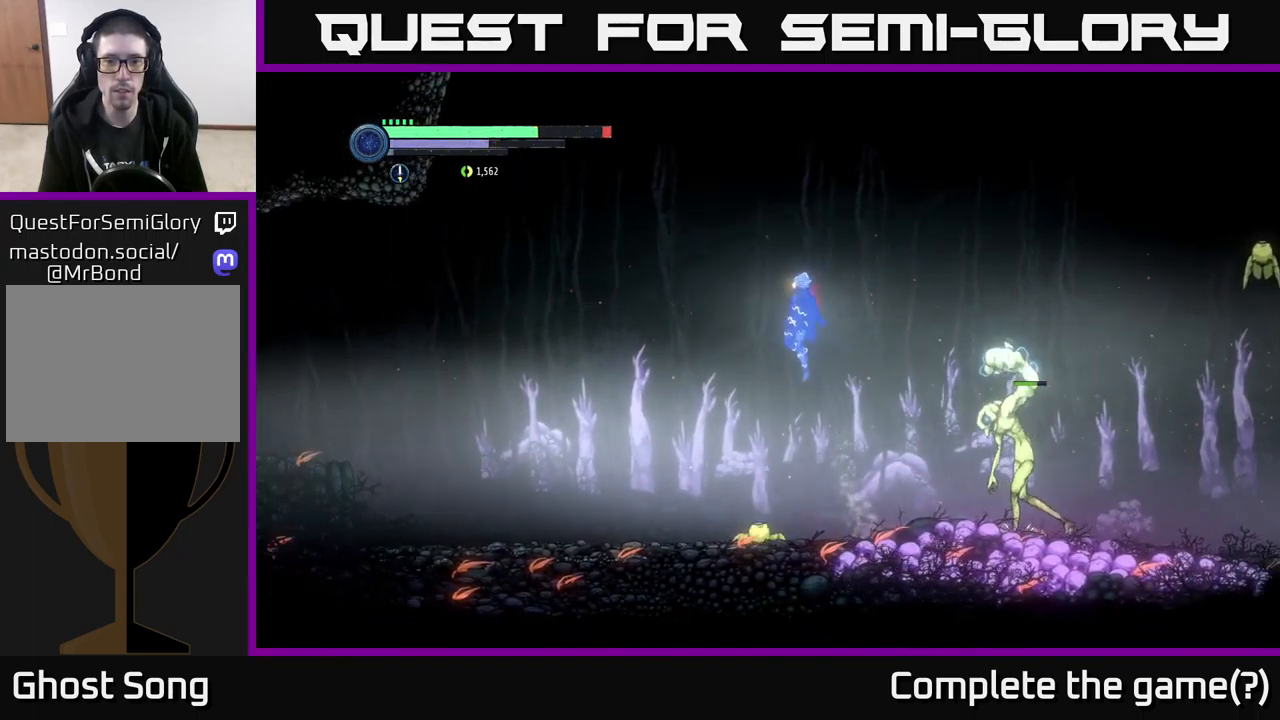
{"buttons": ["R1", "R2"], "left_stick": "left", "right_stick": "center", "events": [[400, "A", "up"], [433, "R2", "down"], [500, "R1", "down"]]}
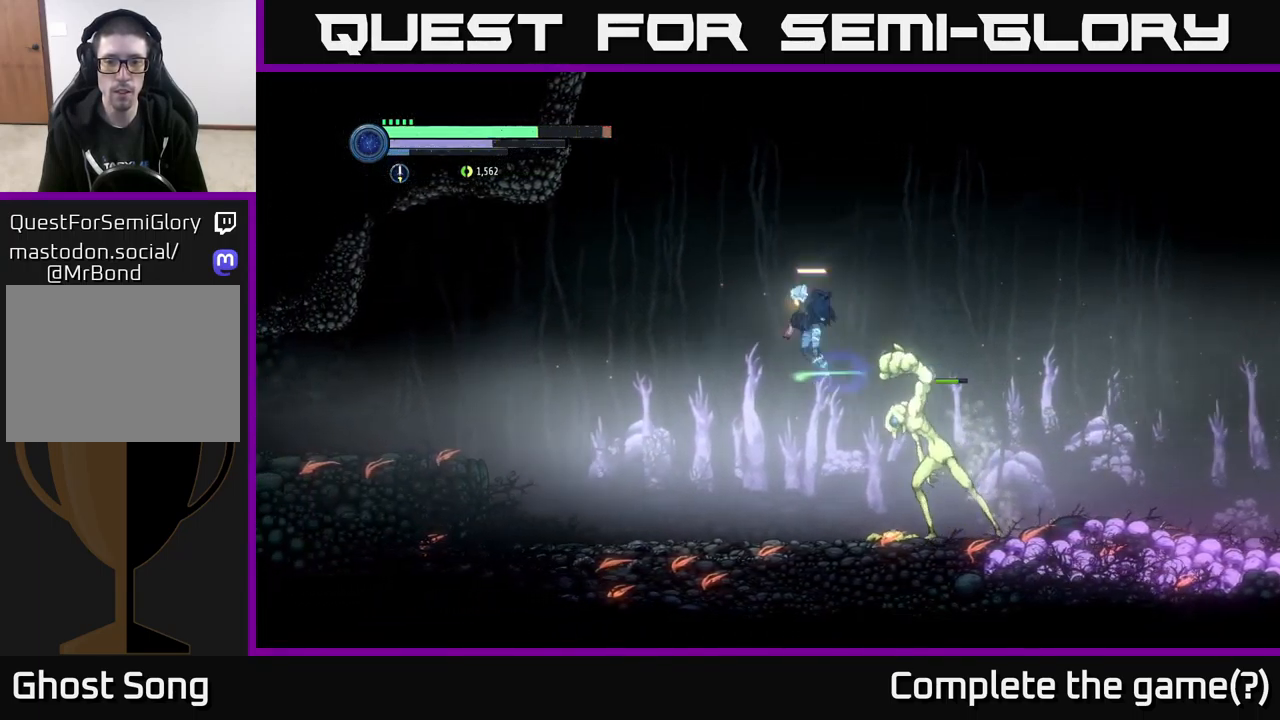
{"buttons": ["R2"], "left_stick": "left", "right_stick": "center", "events": [[300, "R1", "up"]]}
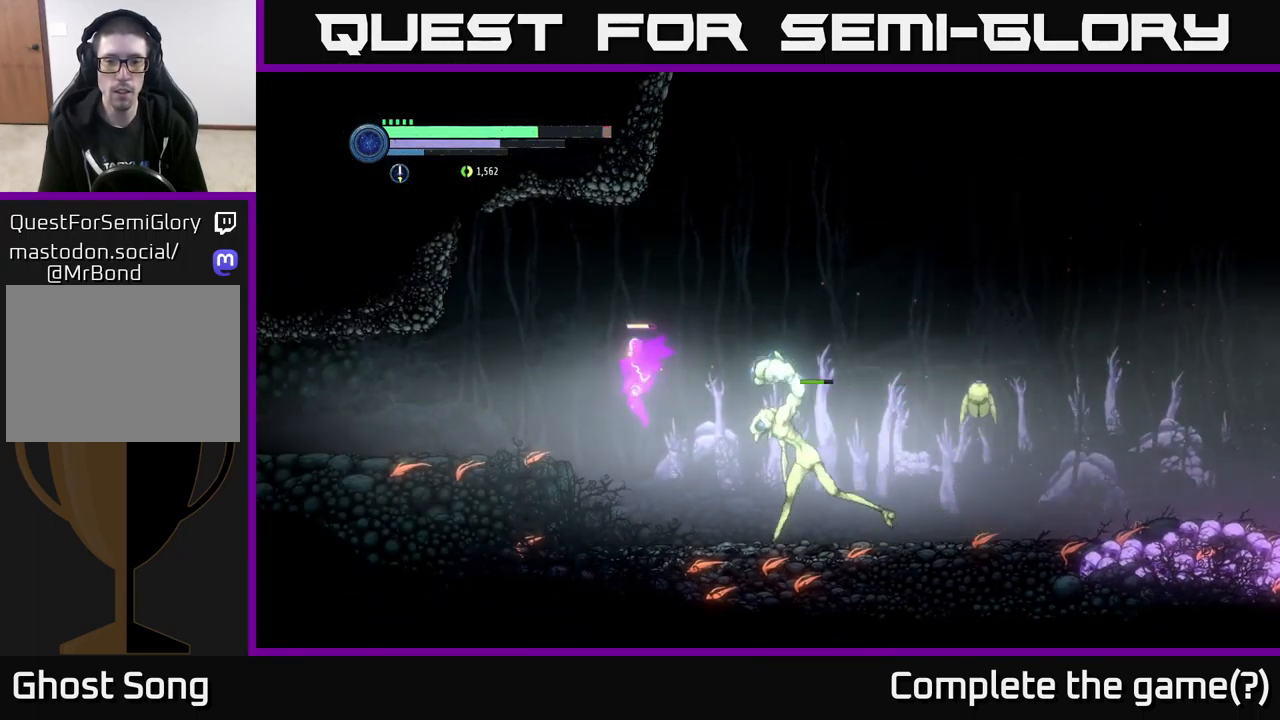
{"buttons": ["A"], "left_stick": "left", "right_stick": "center", "events": [[67, "R2", "up"], [333, "A", "down"]]}
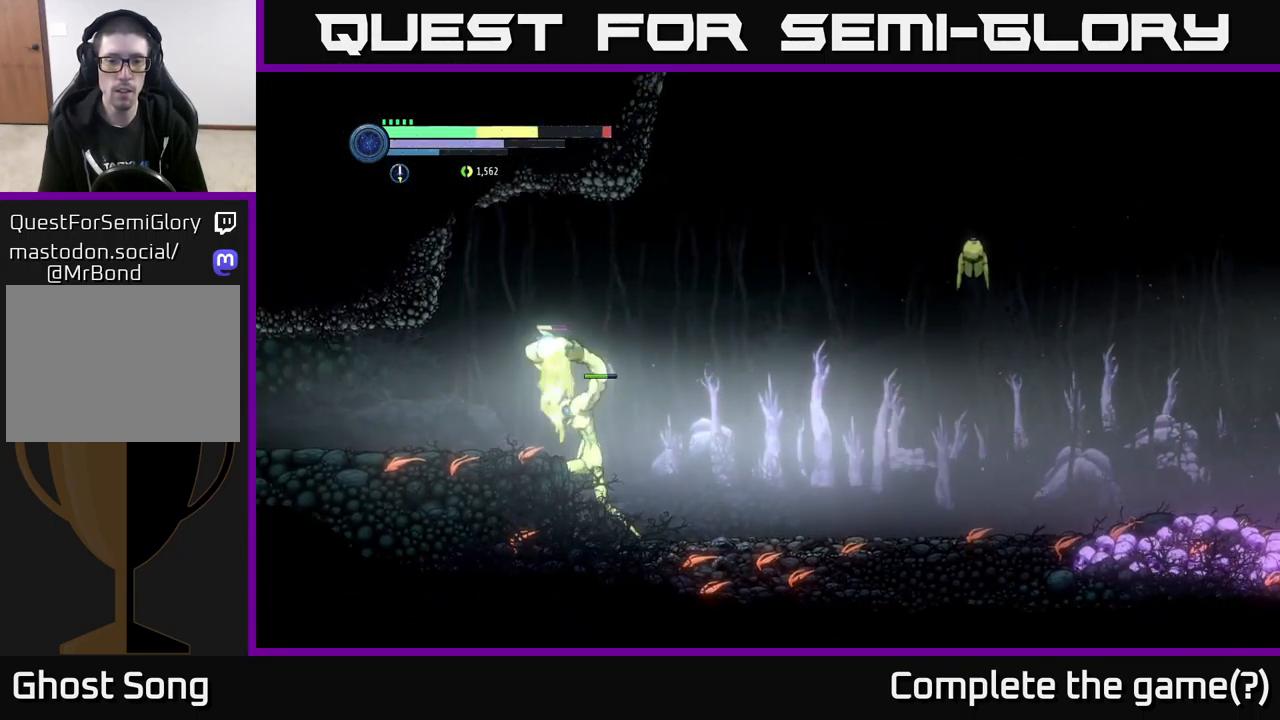
{"buttons": ["R2"], "left_stick": "right", "right_stick": "center", "events": [[183, "A", "up"], [233, "left_stick", "right"], [467, "R2", "down"]]}
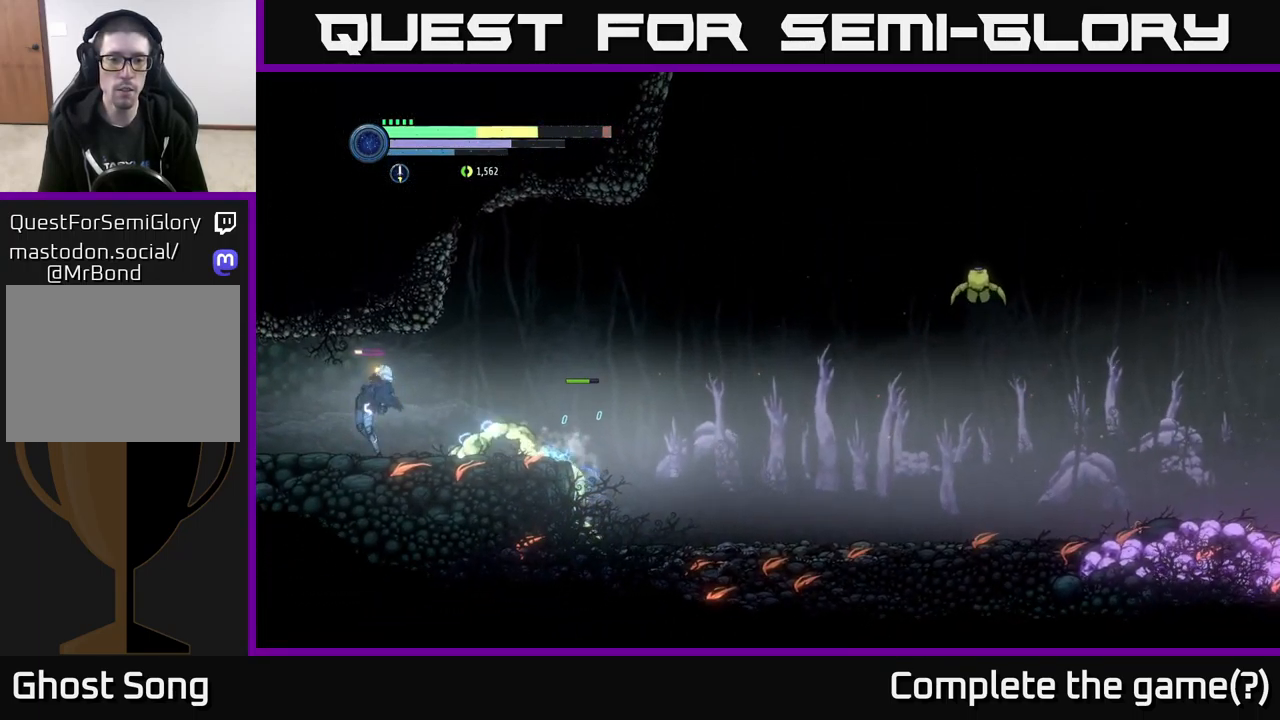
{"buttons": ["A"], "left_stick": "right", "right_stick": "center", "events": [[83, "R2", "up"], [417, "A", "down"]]}
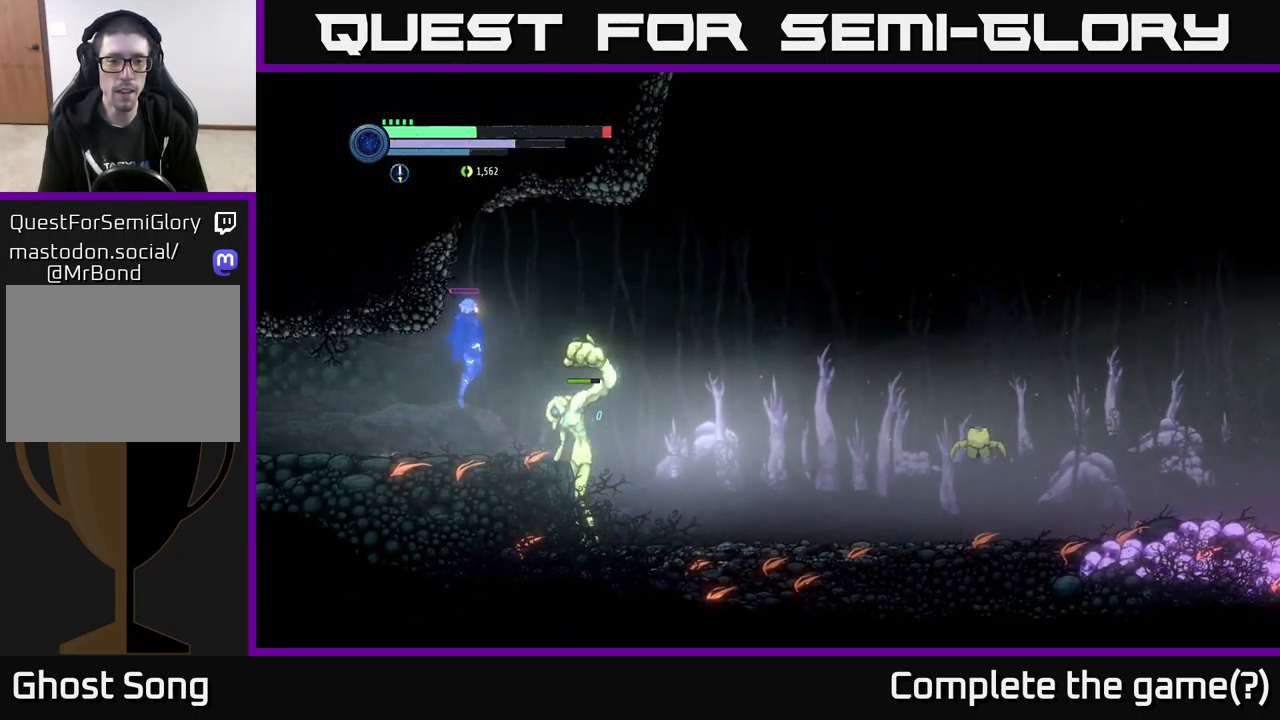
{"buttons": [], "left_stick": "right", "right_stick": "center", "events": [[183, "A", "up"], [267, "A", "down"], [467, "A", "up"]]}
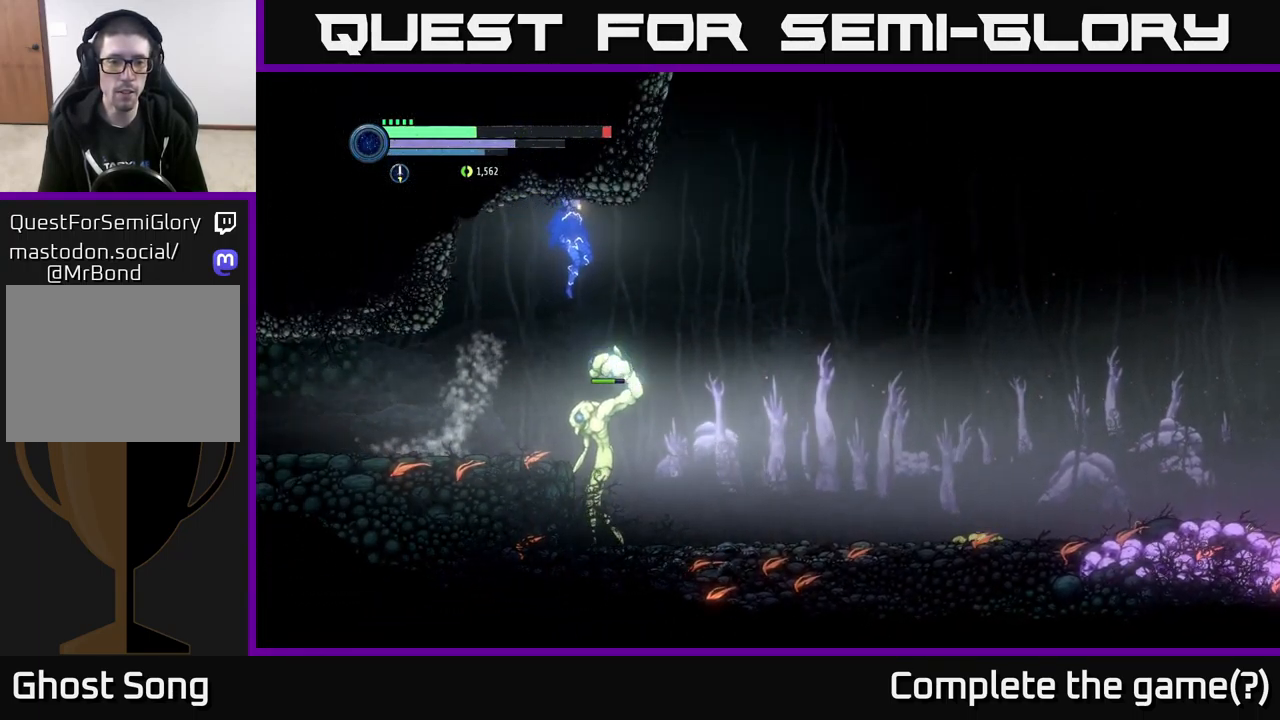
{"buttons": [], "left_stick": "right", "right_stick": "center", "events": [[33, "R1", "down"], [217, "R1", "up"]]}
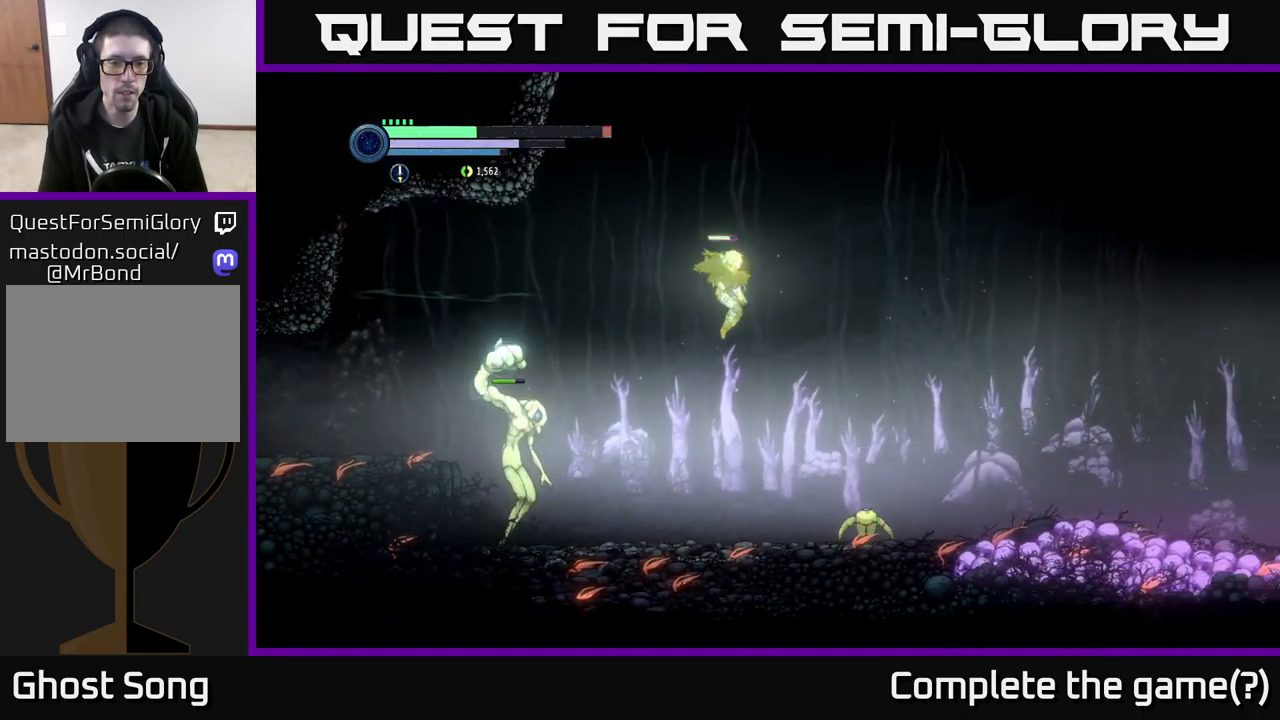
{"buttons": [], "left_stick": "right", "right_stick": "center", "events": [[117, "left_stick", "center"], [466, "left_stick", "right"]]}
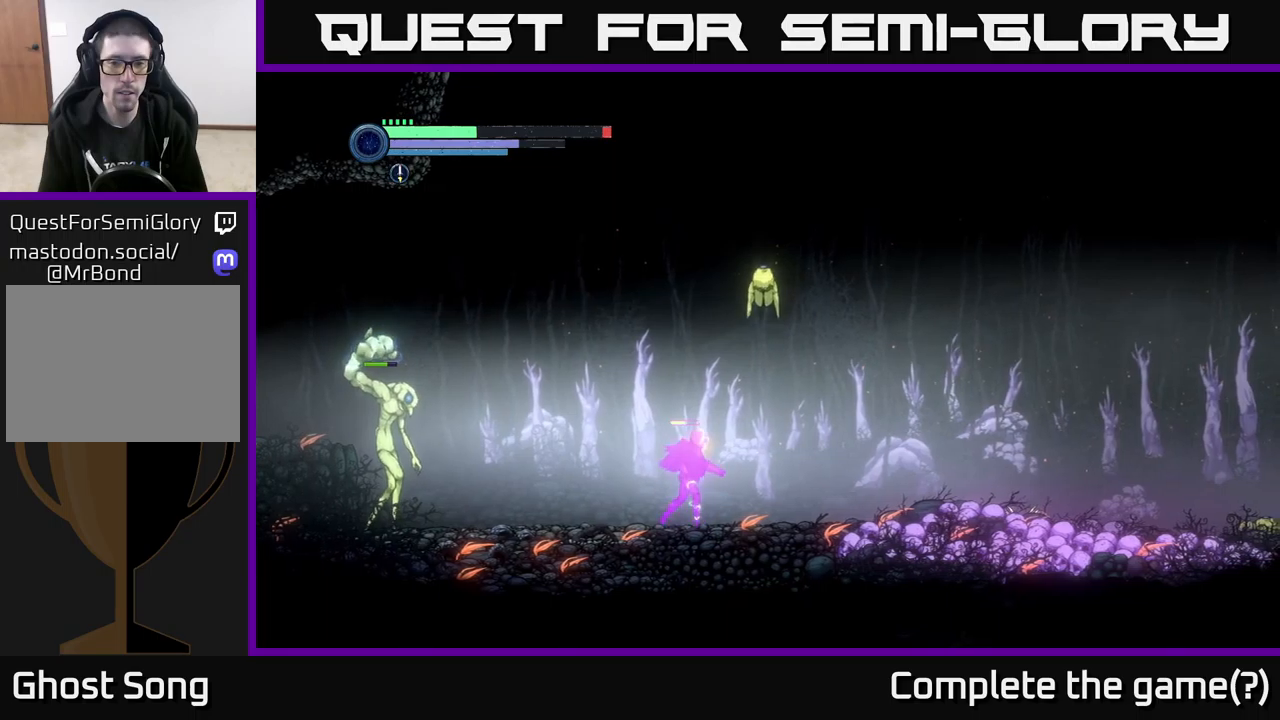
{"buttons": [], "left_stick": "right", "right_stick": "center", "events": [[67, "R2", "down"], [167, "R1", "down"], [400, "R1", "up"], [417, "R2", "up"]]}
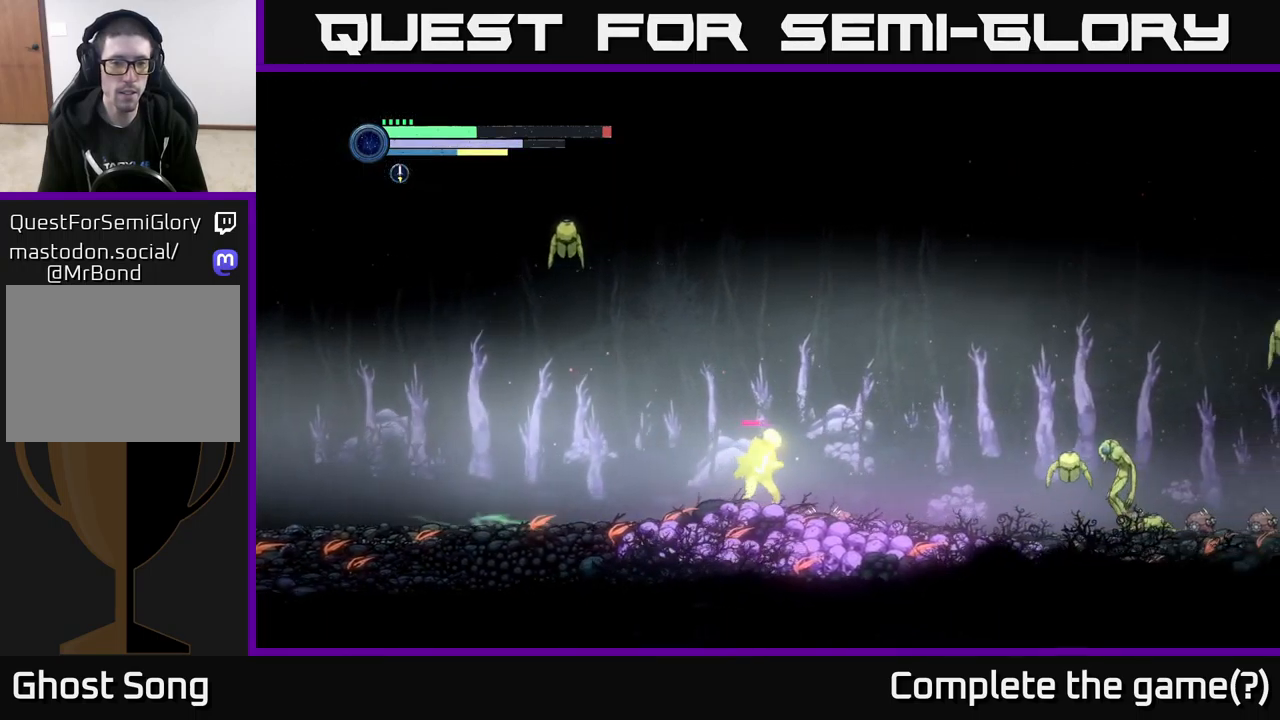
{"buttons": ["L2"], "left_stick": "left", "right_stick": "center", "events": [[200, "left_stick", "left"], [467, "L2", "down"]]}
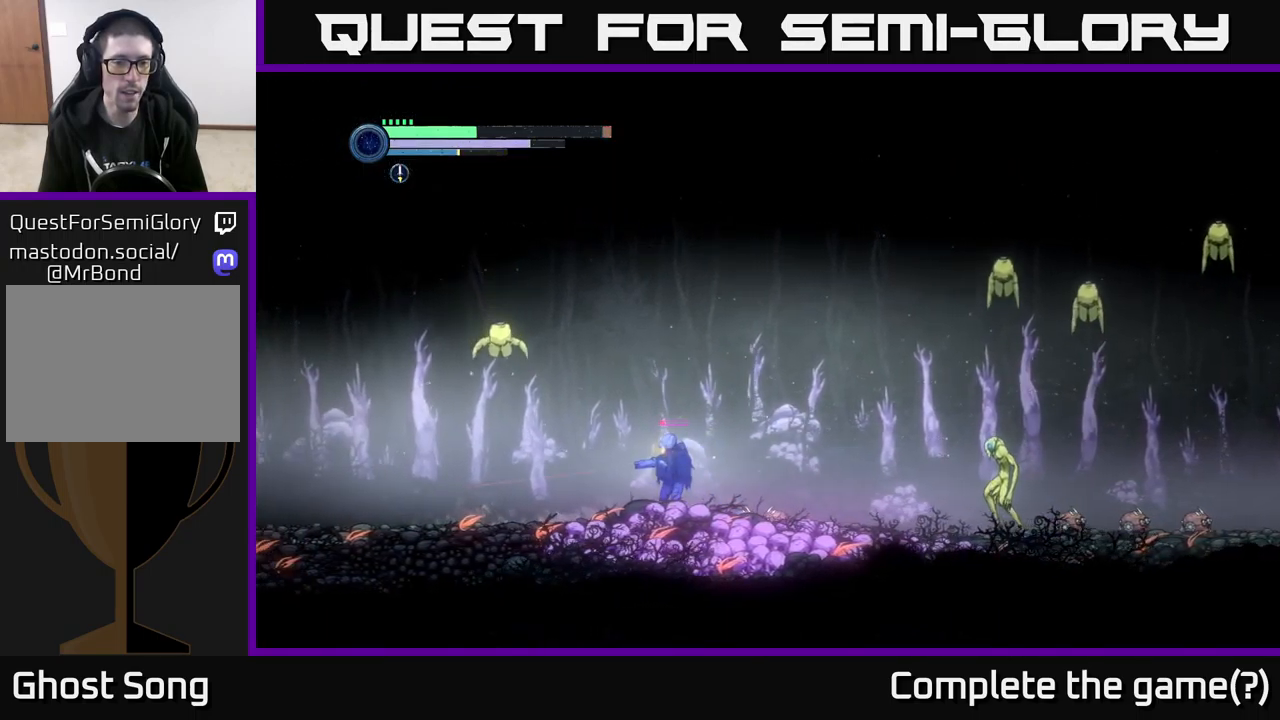
{"buttons": ["Y", "L2"], "left_stick": "right", "right_stick": "center", "events": [[250, "left_stick", "right"], [450, "Y", "down"]]}
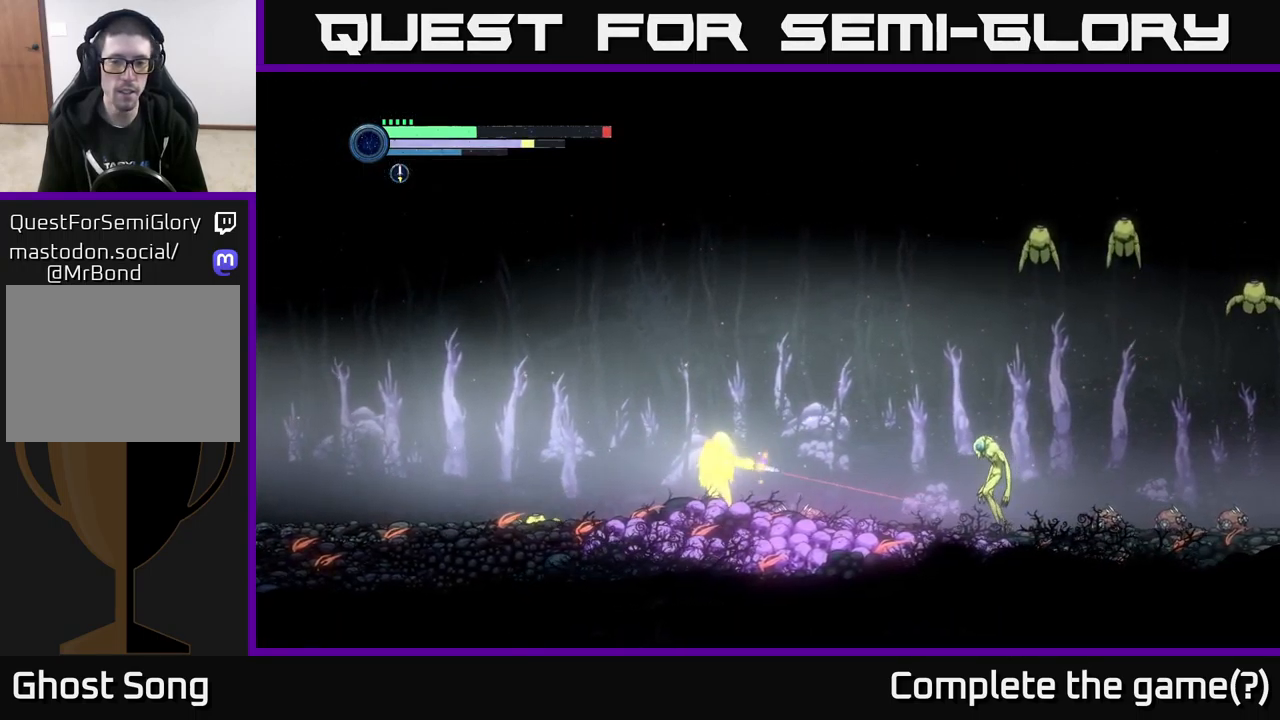
{"buttons": ["L2"], "left_stick": "right", "right_stick": "center", "events": [[67, "Y", "up"], [300, "Y", "down"], [450, "Y", "up"]]}
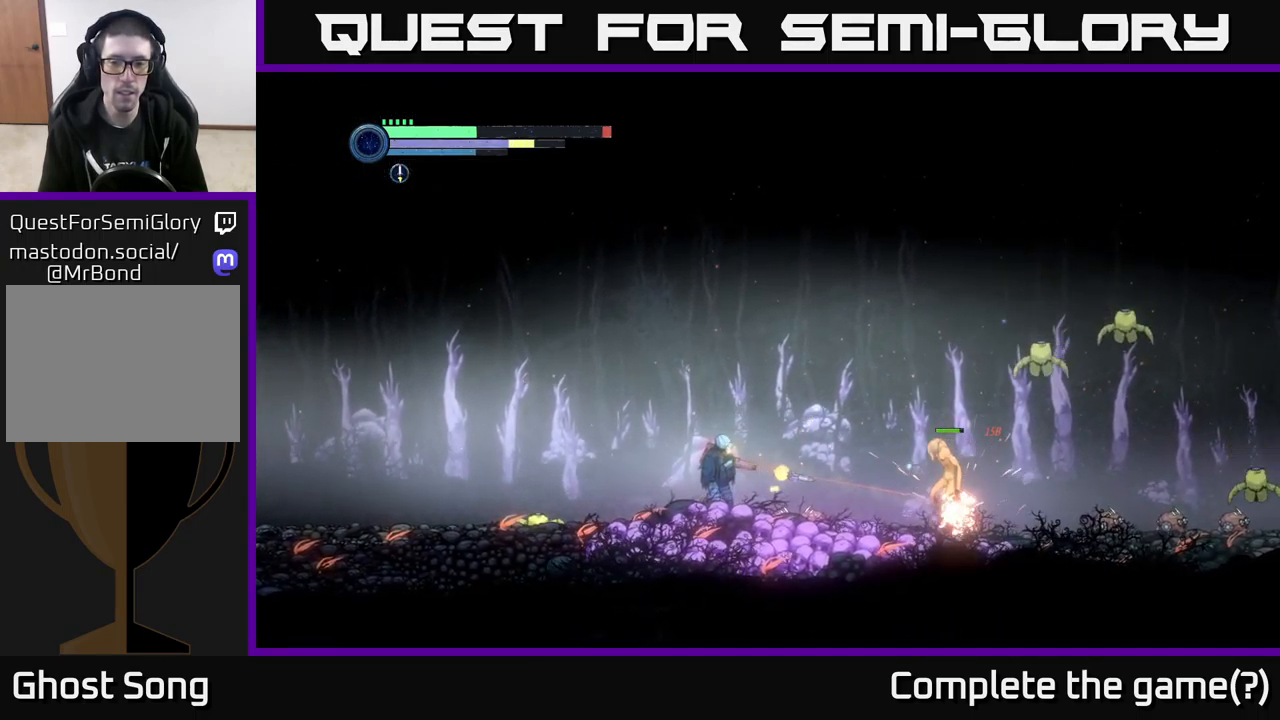
{"buttons": ["L2"], "left_stick": "down-left", "right_stick": "center", "events": [[283, "L2", "up"], [383, "left_stick", "left"], [400, "L2", "down"], [483, "left_stick", "down-left"]]}
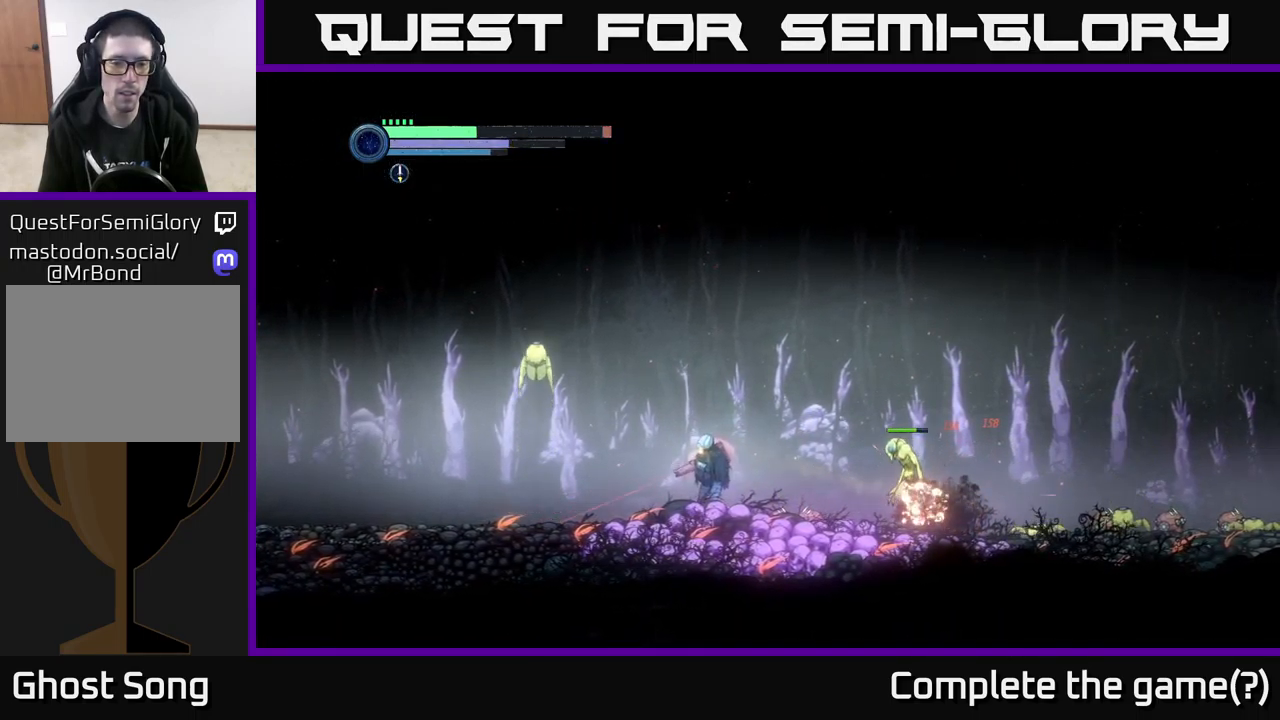
{"buttons": ["L2"], "left_stick": "left", "right_stick": "center", "events": [[350, "left_stick", "left"]]}
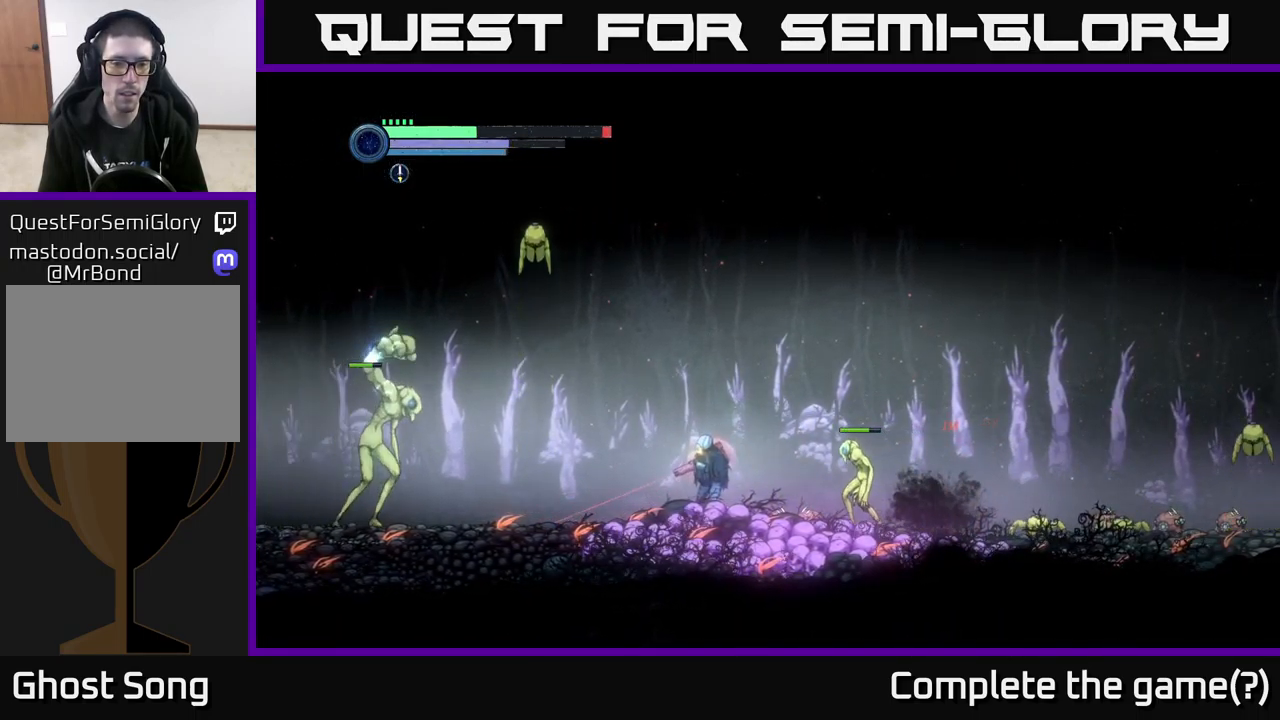
{"buttons": ["A"], "left_stick": "right", "right_stick": "center", "events": [[150, "Y", "down"], [233, "Y", "up"], [267, "left_stick", "right"], [283, "L2", "up"], [317, "A", "down"]]}
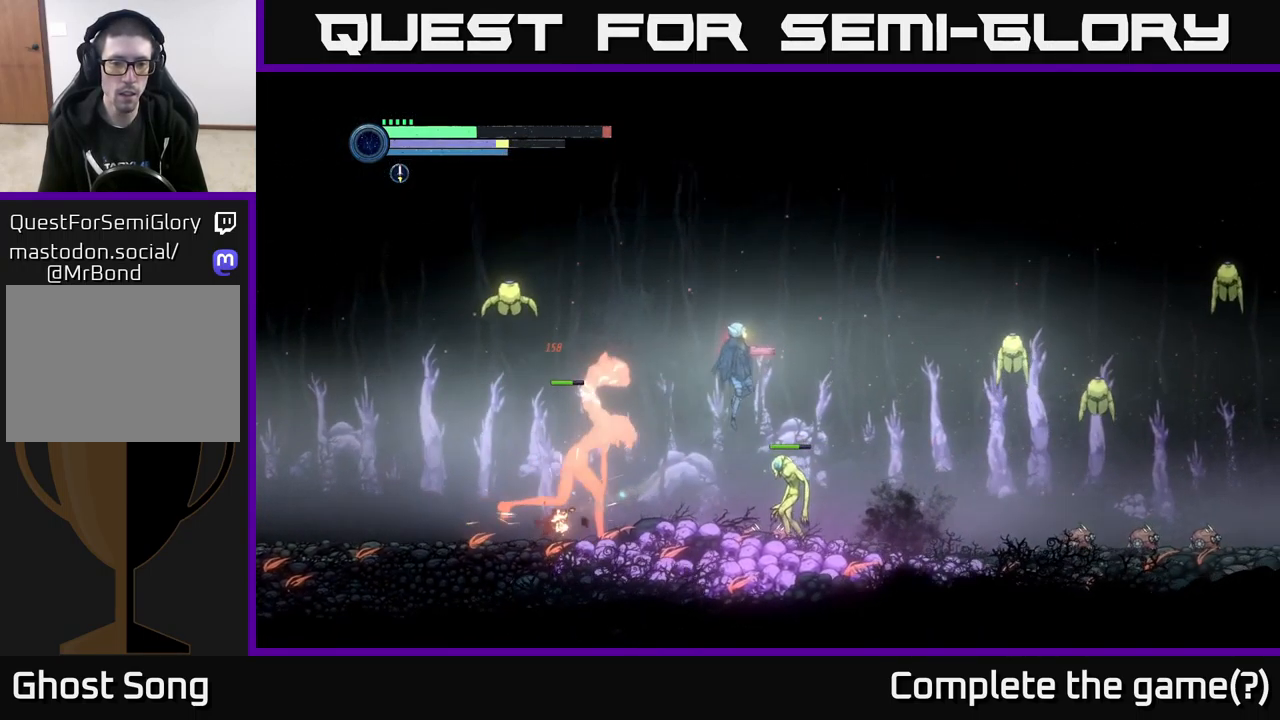
{"buttons": ["A"], "left_stick": "left", "right_stick": "center", "events": [[67, "A", "up"], [133, "A", "down"], [167, "left_stick", "left"]]}
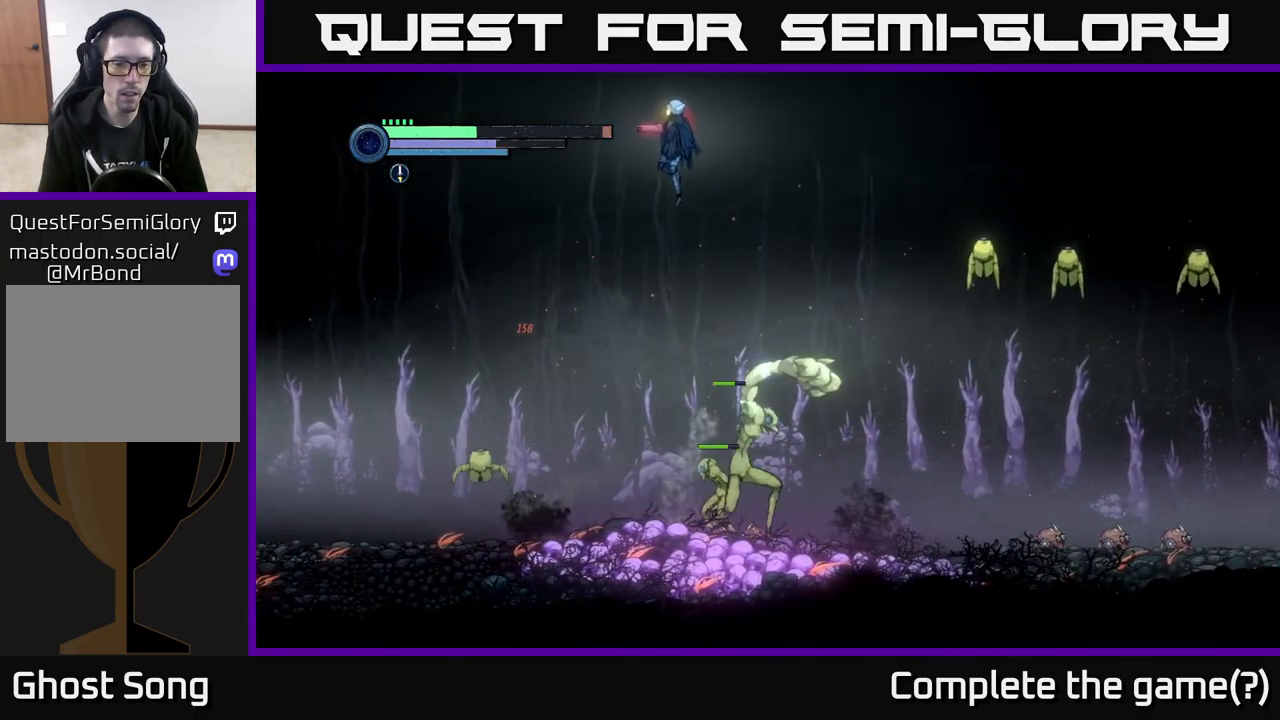
{"buttons": ["R1"], "left_stick": "left", "right_stick": "center", "events": [[367, "A", "up"], [400, "R1", "down"]]}
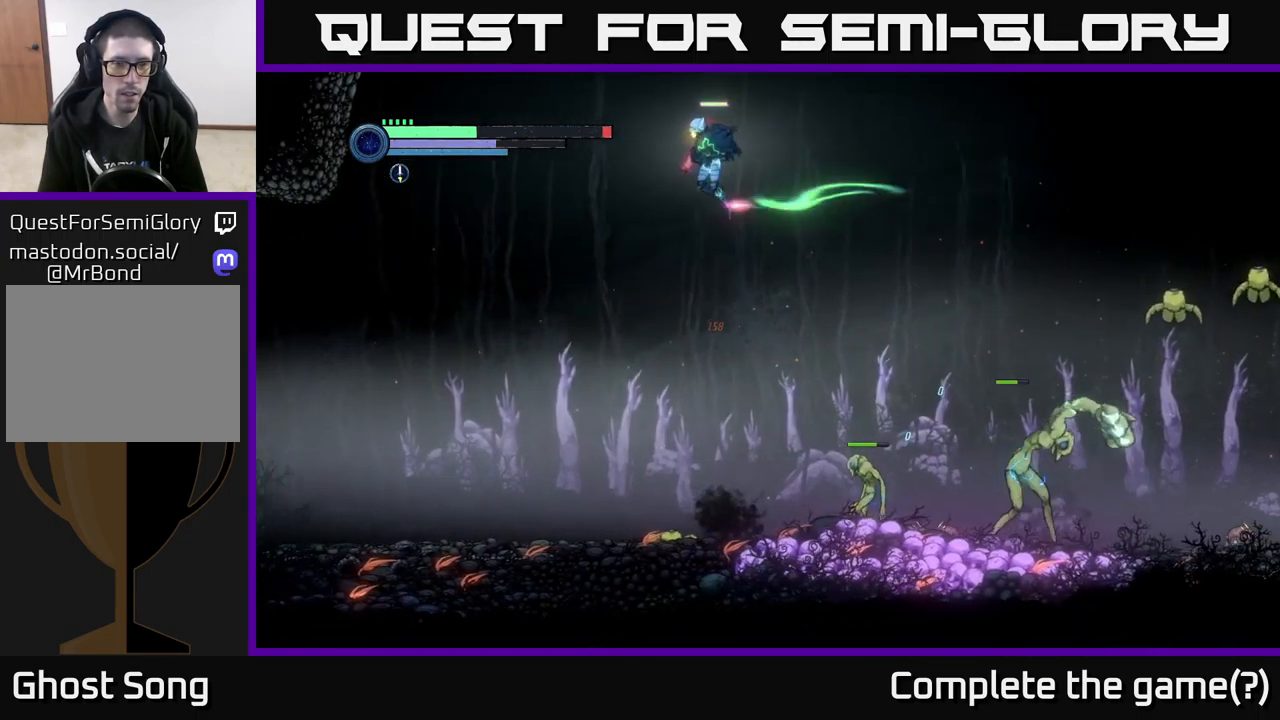
{"buttons": [], "left_stick": "left", "right_stick": "center", "events": [[50, "R1", "up"]]}
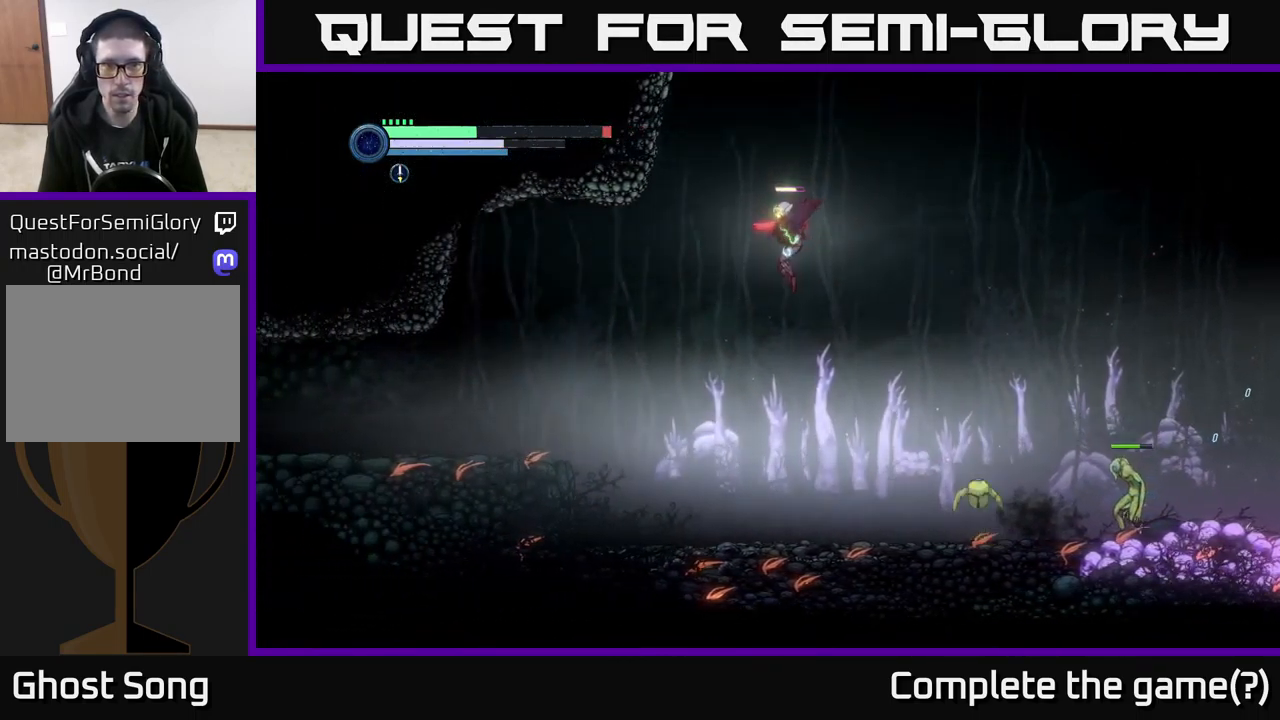
{"buttons": ["L2"], "left_stick": "right", "right_stick": "center", "events": [[150, "left_stick", "center"], [200, "left_stick", "right"], [417, "L2", "down"]]}
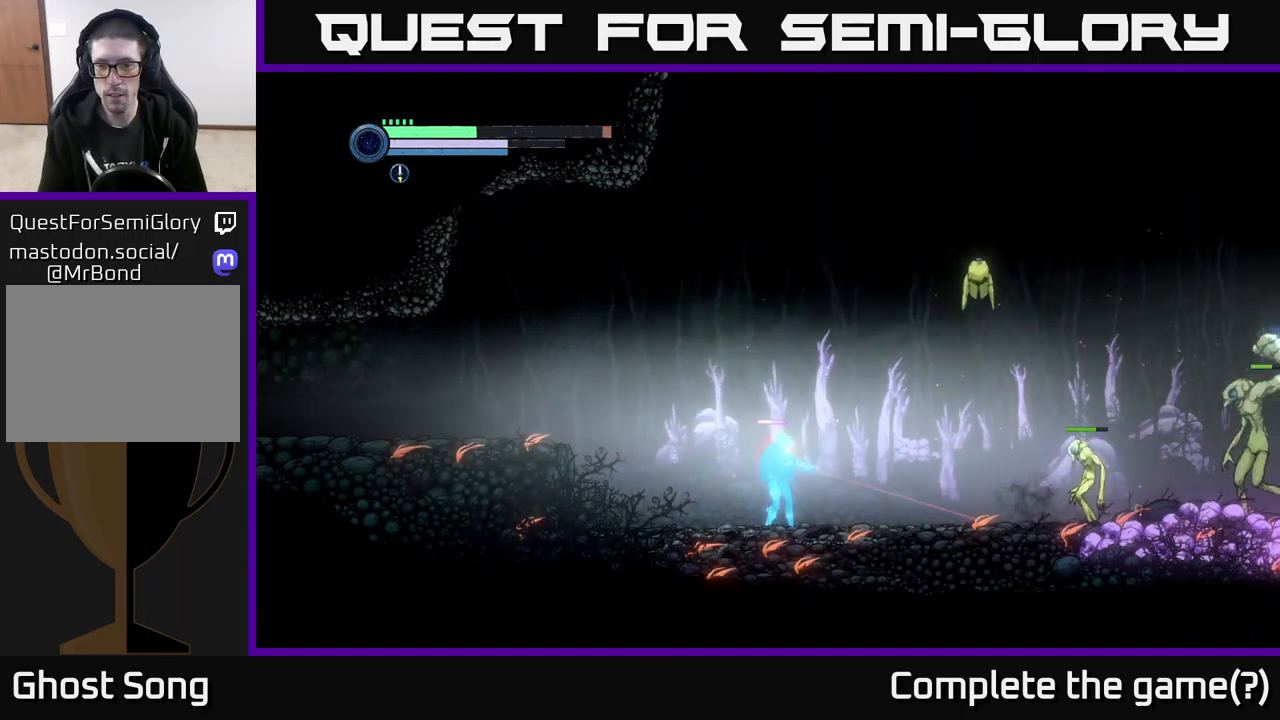
{"buttons": ["Y", "L2"], "left_stick": "right", "right_stick": "center", "events": [[467, "Y", "down"]]}